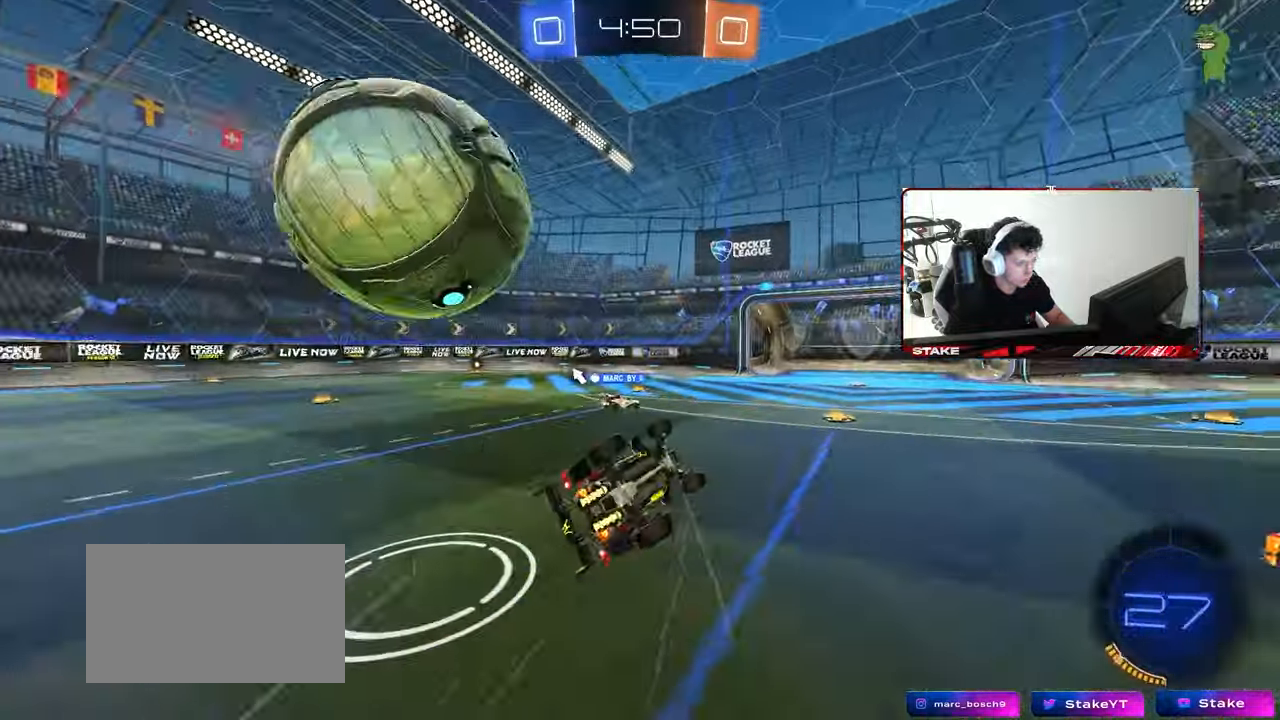
Gameplay with keyboard and mouse; each line is a JSON object with the keys and mouse buttons held at the frame after it. "events" lists presses ("down") and releases ("up") of "1", "2", "3", "4", "5", "a", "alt", "c", "caps_lock", "ctrl", "d", "e", "f", "g", "q", "r", "s", "shift", "space", "t", "tab", "v", "w", "x", "z", "mouse_left", "mouse_wheel" and "mouse_right" between this image and that frame as [ms after this image, input, new state], when the widget could be followed in between. "mouse_left", "mouse_wheel", "mouse_right" = the "left", "wheel", "right" buttons of the "mouse" list. No other keys are recorded. "wheel" means that the mouse wheel is clicked or scrolled. "mouse_move" is the direction in which the mouse moves at that frame (one of eight, or "still"), when it could be read.
{"keys": ["a", "w"], "mouse": [], "mouse_move": "still", "events": [[233, "space", "down"], [283, "w", "down"], [433, "shift", "up"], [433, "space", "up"]]}
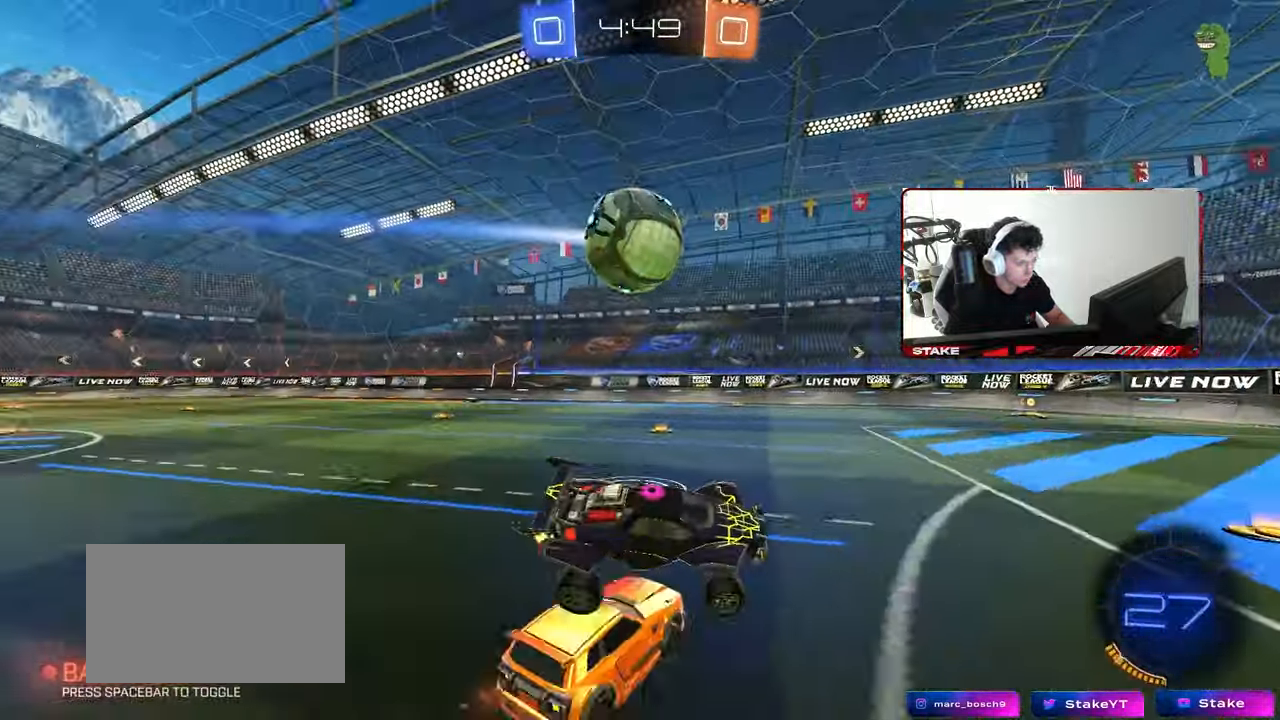
{"keys": ["a", "w"], "mouse": [], "mouse_move": "still", "events": [[67, "w", "up"], [167, "a", "up"], [300, "a", "down"], [300, "w", "down"]]}
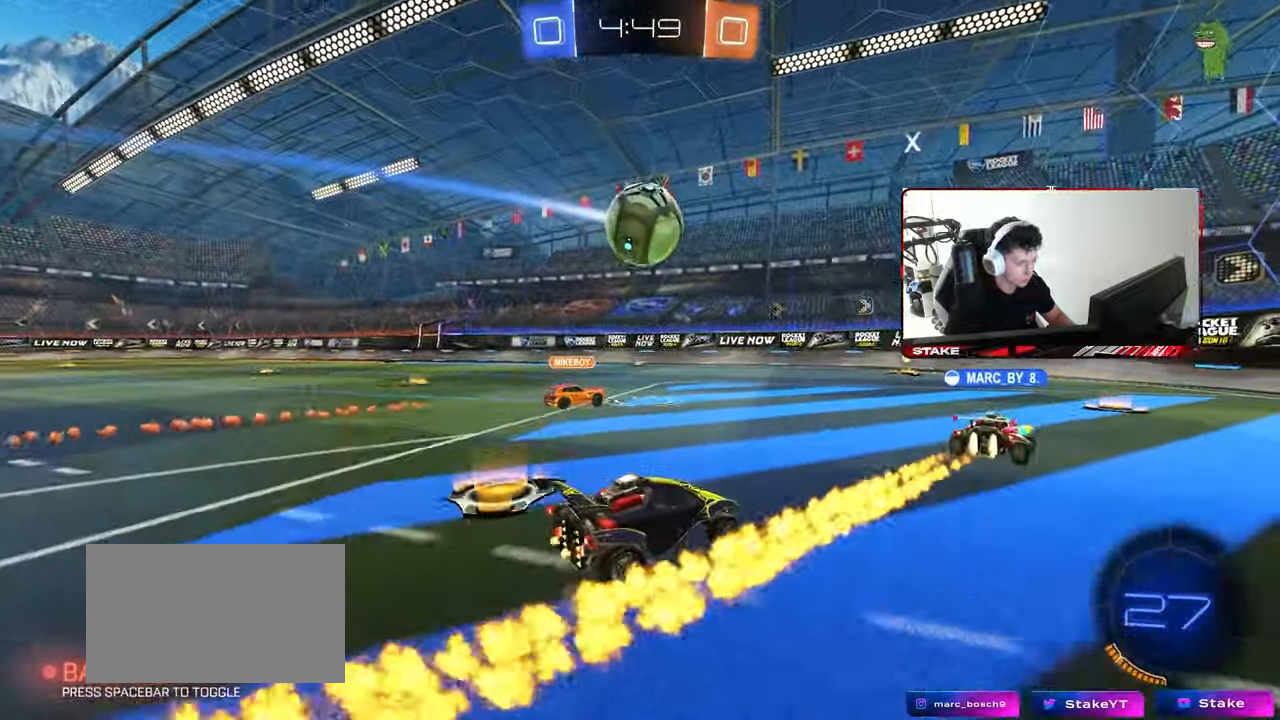
{"keys": [], "mouse": [], "mouse_move": "still", "events": [[33, "a", "up"], [83, "d", "down"], [317, "d", "up"], [317, "w", "up"], [417, "d", "down"], [500, "d", "up"]]}
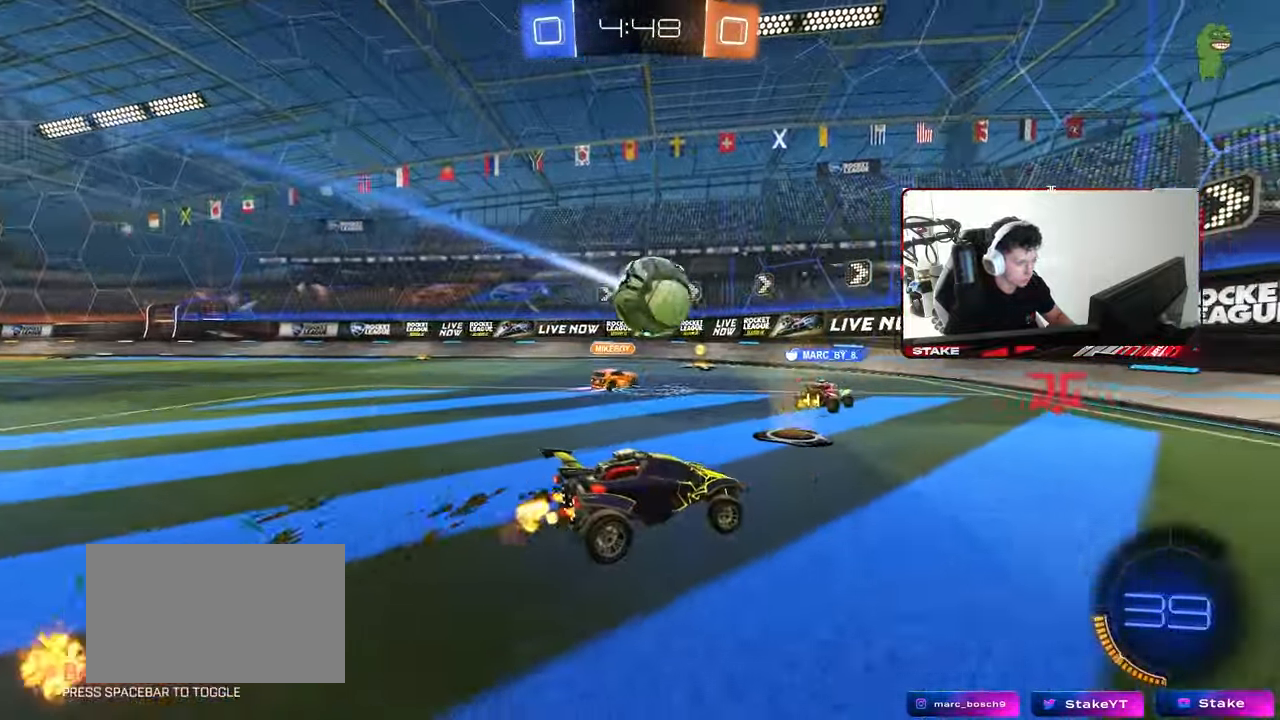
{"keys": ["a", "w"], "mouse": [], "mouse_move": "still", "events": [[150, "w", "down"], [333, "d", "down"], [433, "a", "down"], [433, "d", "up"]]}
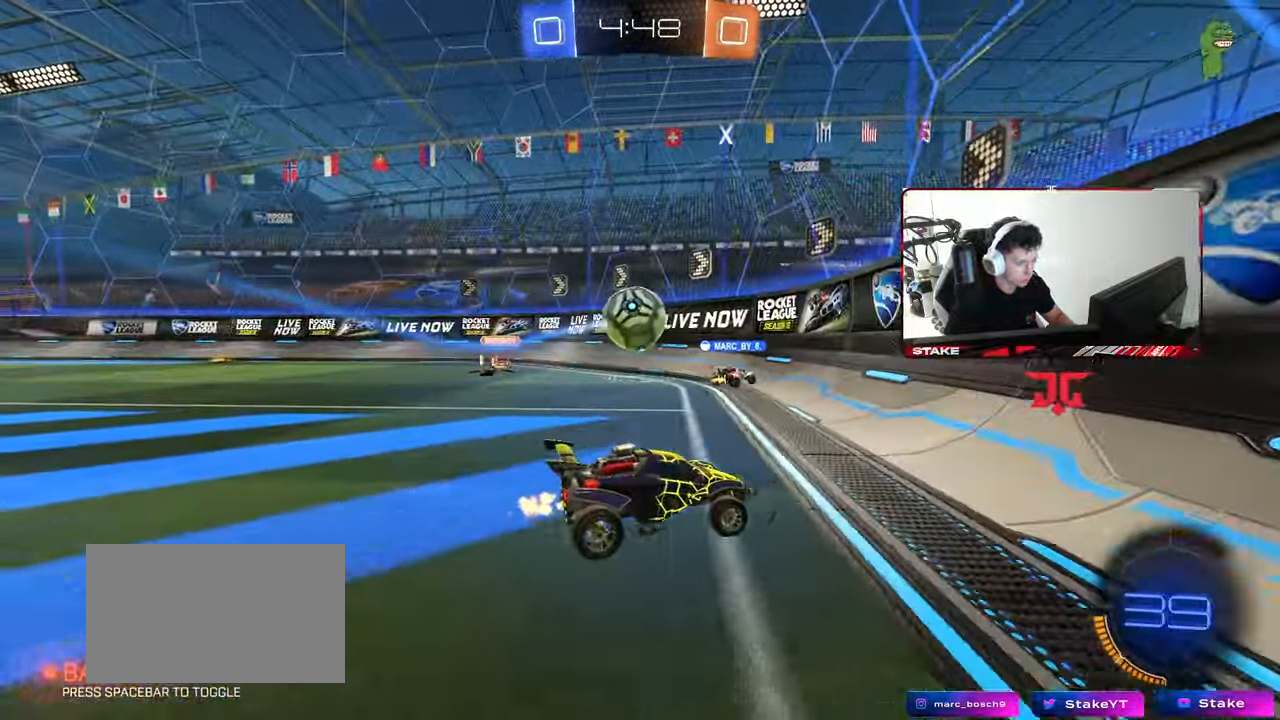
{"keys": ["d", "w"], "mouse": [], "mouse_move": "still", "events": [[17, "shift", "down"], [17, "w", "up"], [67, "a", "up"], [67, "d", "down"], [67, "shift", "up"], [67, "w", "down"], [217, "shift", "down"], [350, "shift", "up"]]}
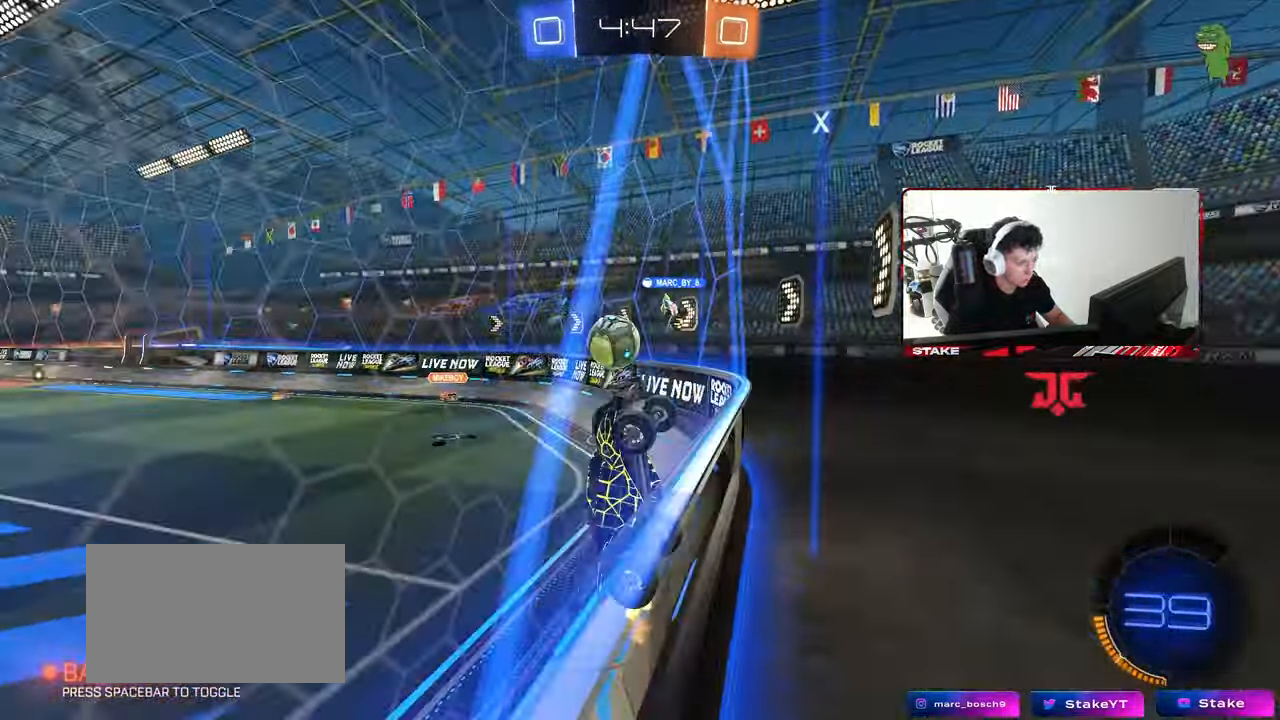
{"keys": ["d", "w"], "mouse": [], "mouse_move": "still", "events": [[33, "shift", "down"], [133, "shift", "up"], [267, "shift", "down"], [417, "shift", "up"]]}
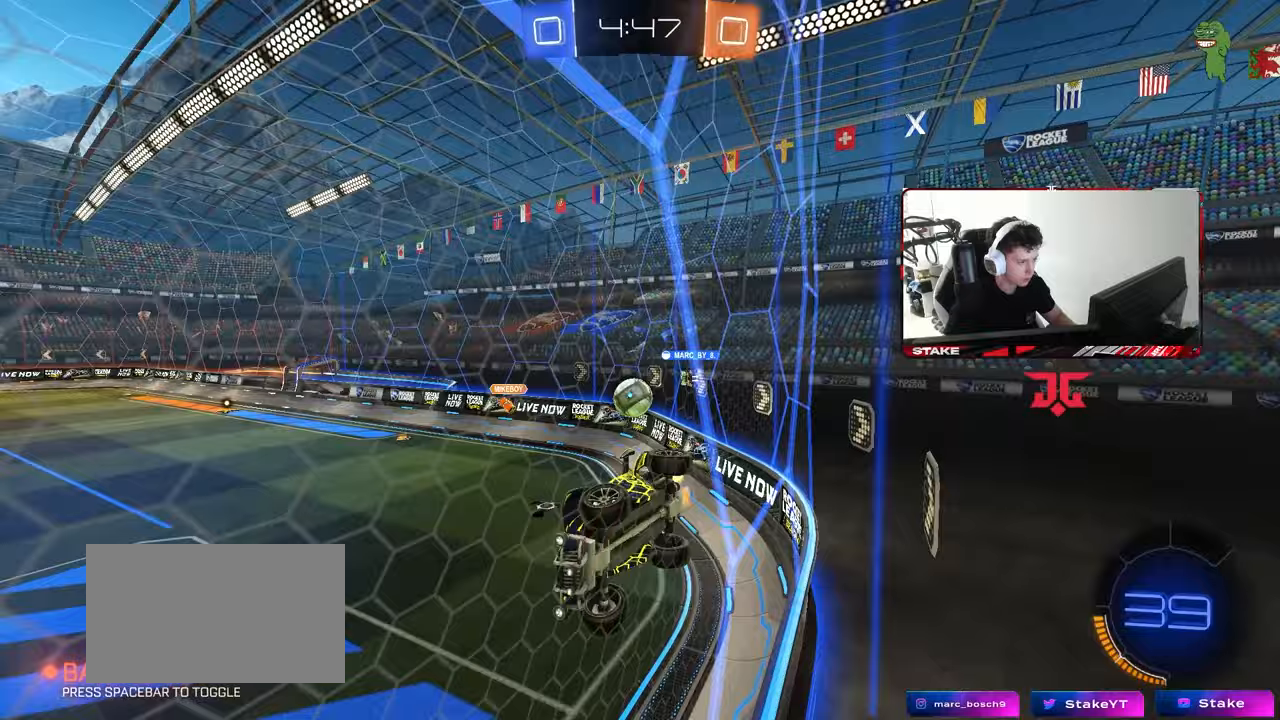
{"keys": ["d", "w"], "mouse": [], "mouse_move": "still", "events": []}
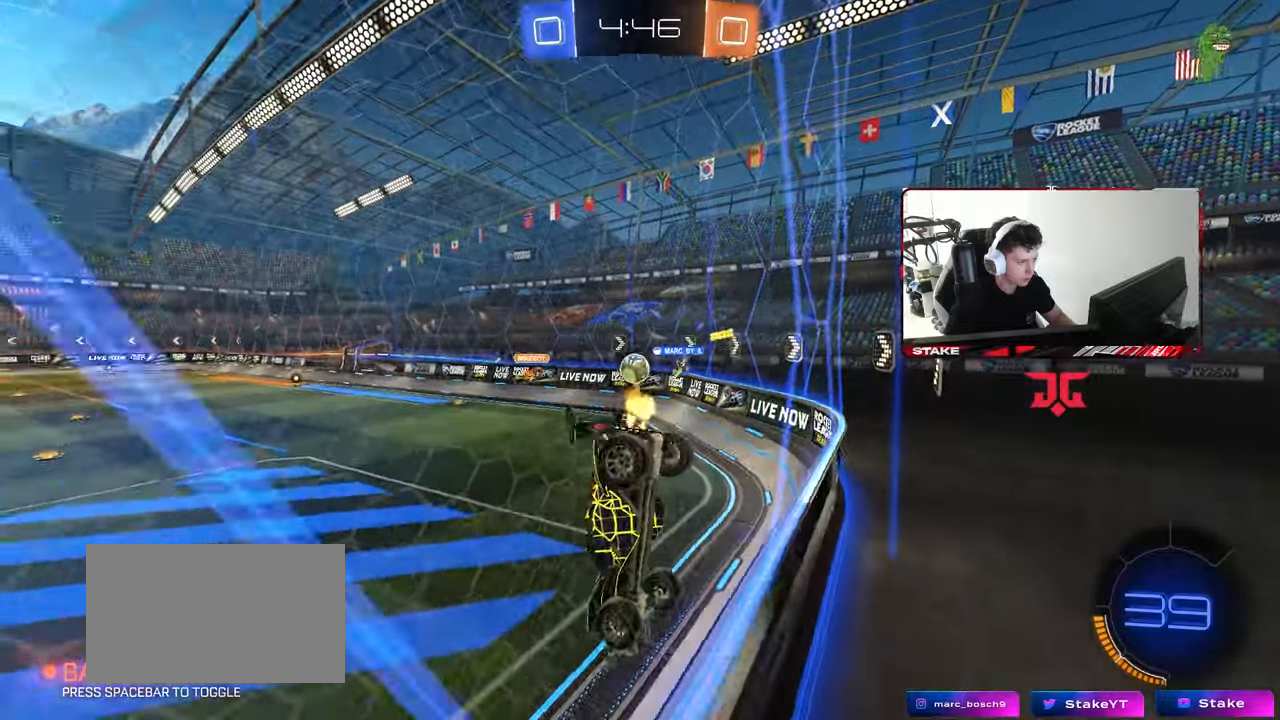
{"keys": ["a", "w"], "mouse": [], "mouse_move": "still", "events": [[250, "d", "up"], [400, "a", "down"]]}
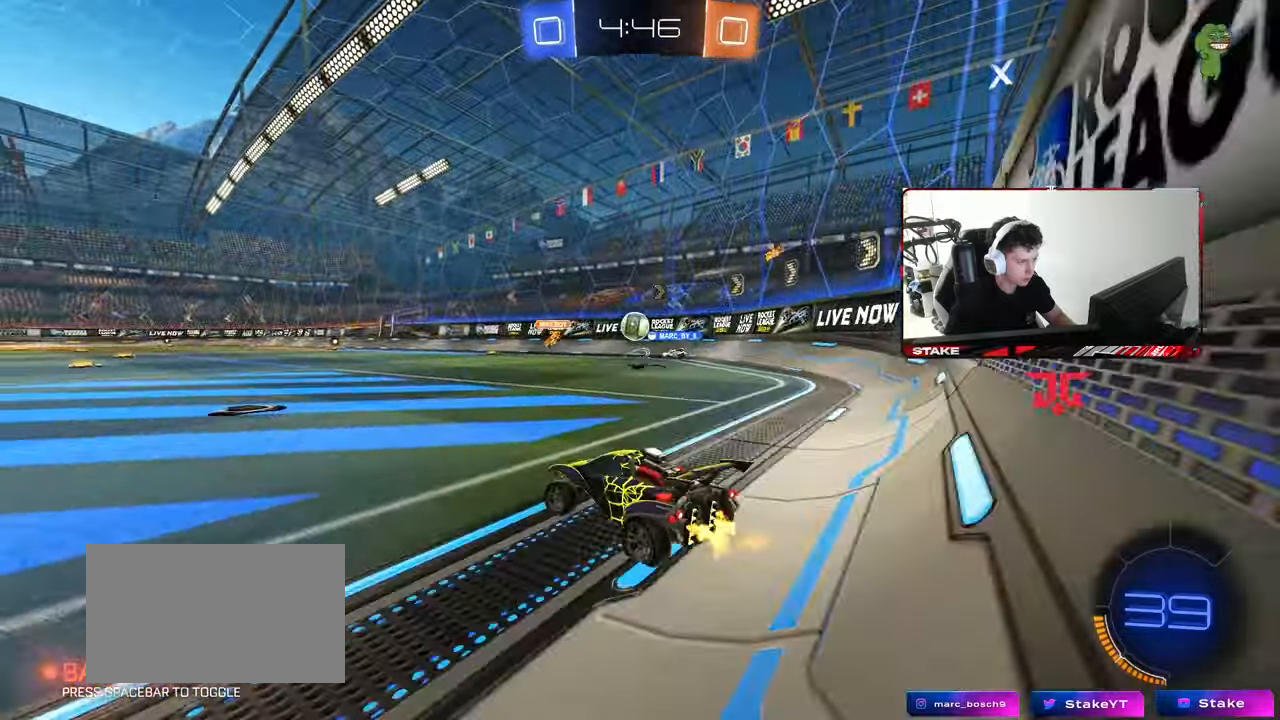
{"keys": [], "mouse": [], "mouse_move": "still", "events": [[33, "w", "up"], [133, "a", "up"], [367, "d", "down"], [417, "d", "up"], [417, "s", "down"], [500, "s", "up"]]}
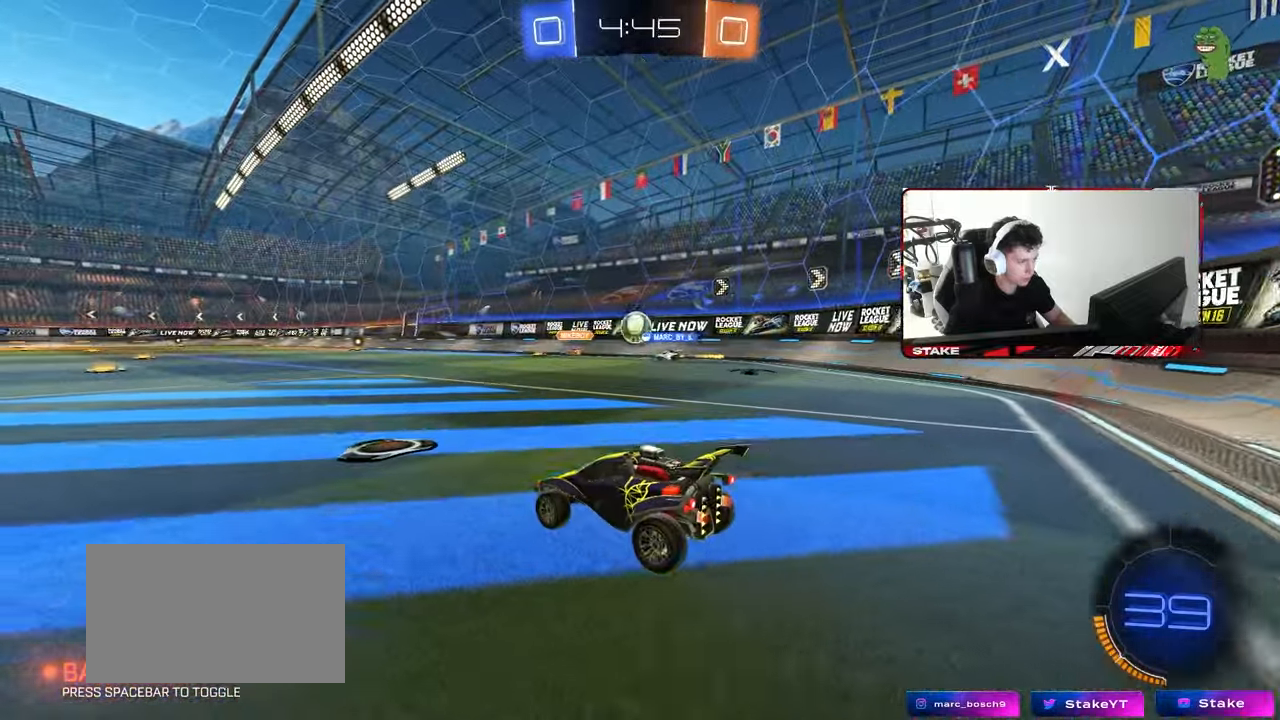
{"keys": ["d", "w"], "mouse": [], "mouse_move": "still", "events": [[100, "d", "down"], [150, "w", "down"], [333, "d", "up"], [483, "d", "down"]]}
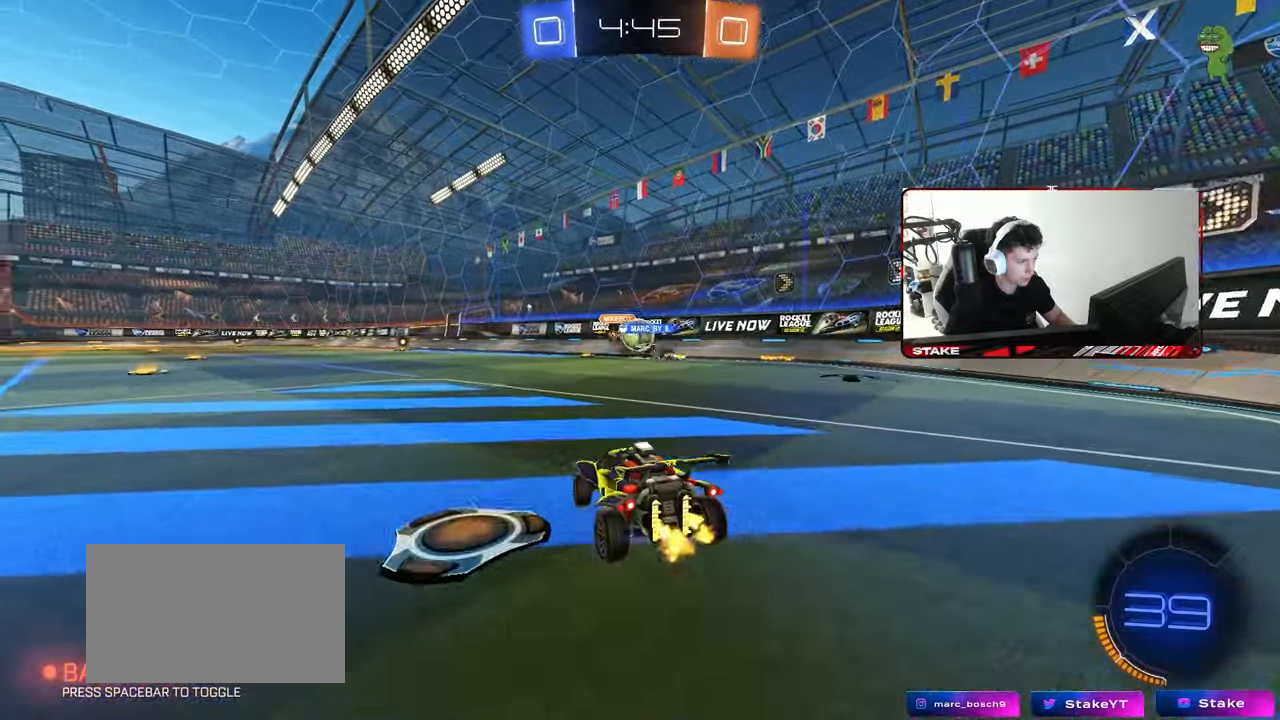
{"keys": ["w"], "mouse": ["left"], "mouse_move": "still", "events": [[350, "d", "up"], [350, "mouse_left", "down"], [400, "a", "down"], [483, "a", "up"]]}
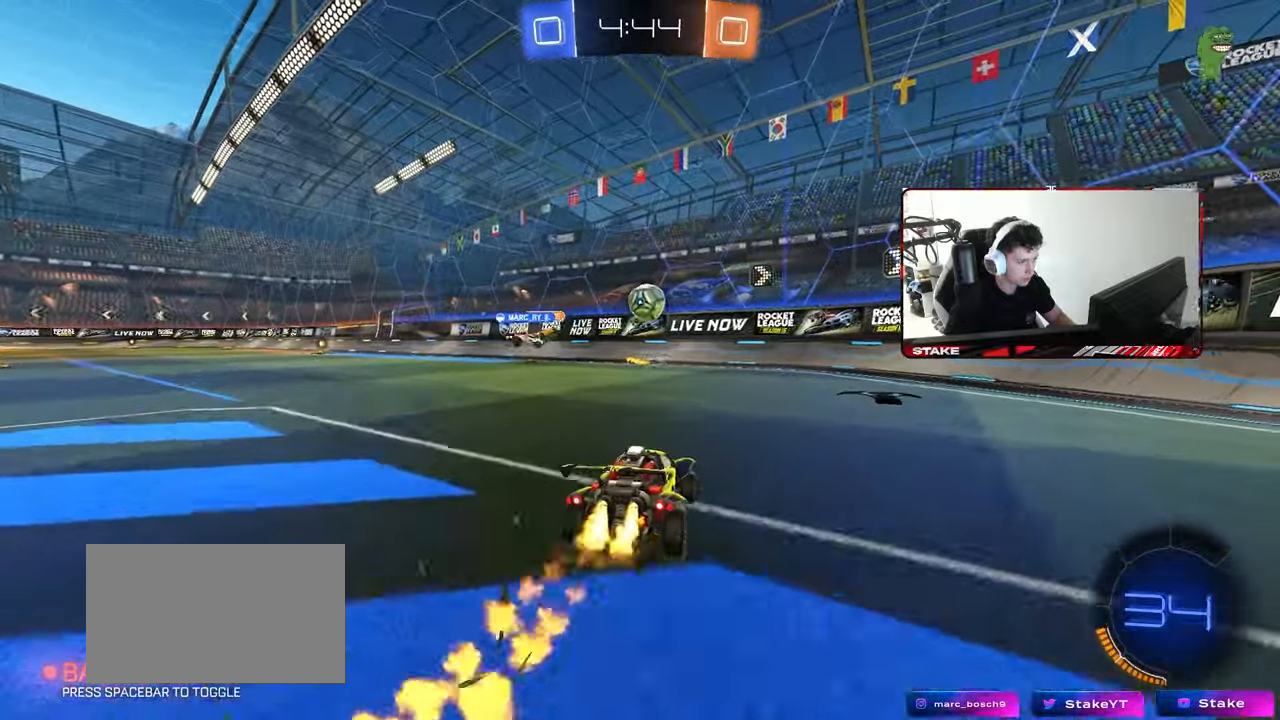
{"keys": ["w"], "mouse": [], "mouse_move": "still", "events": [[33, "d", "down"], [133, "d", "up"], [233, "a", "down"], [267, "a", "up"], [367, "mouse_left", "up"]]}
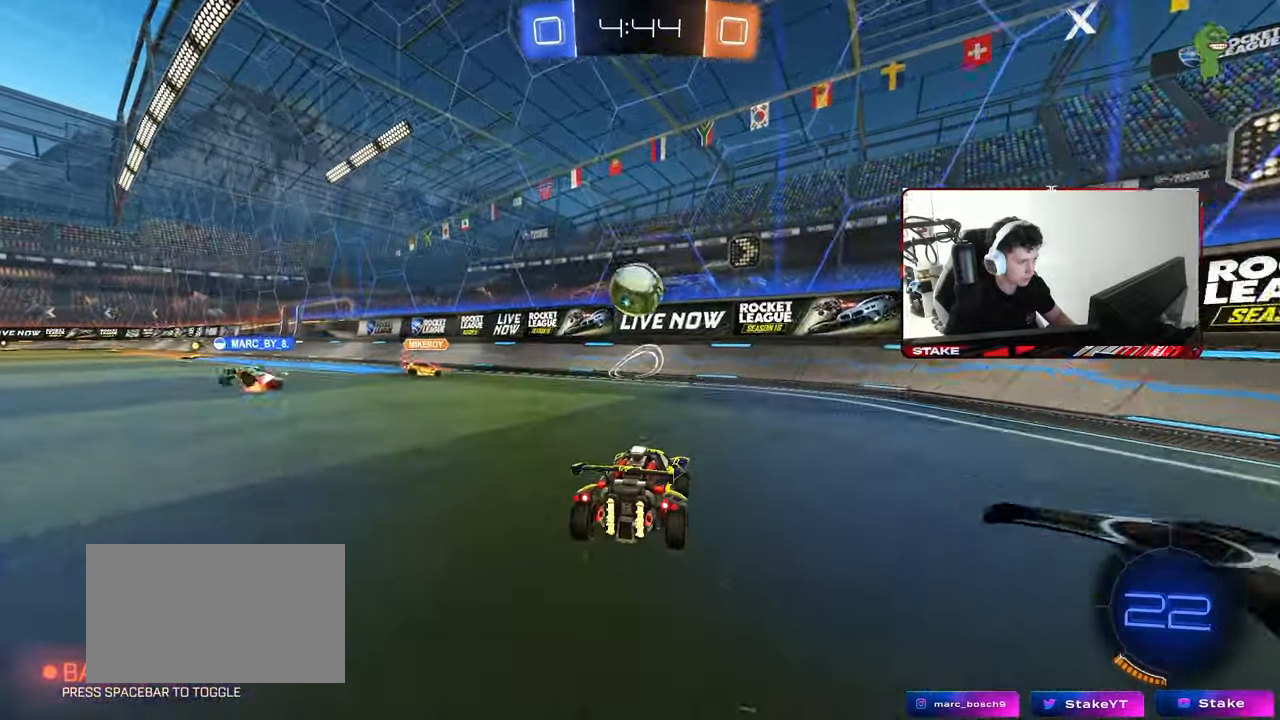
{"keys": ["d", "w"], "mouse": [], "mouse_move": "still", "events": [[50, "d", "down"], [50, "shift", "down"], [283, "shift", "up"]]}
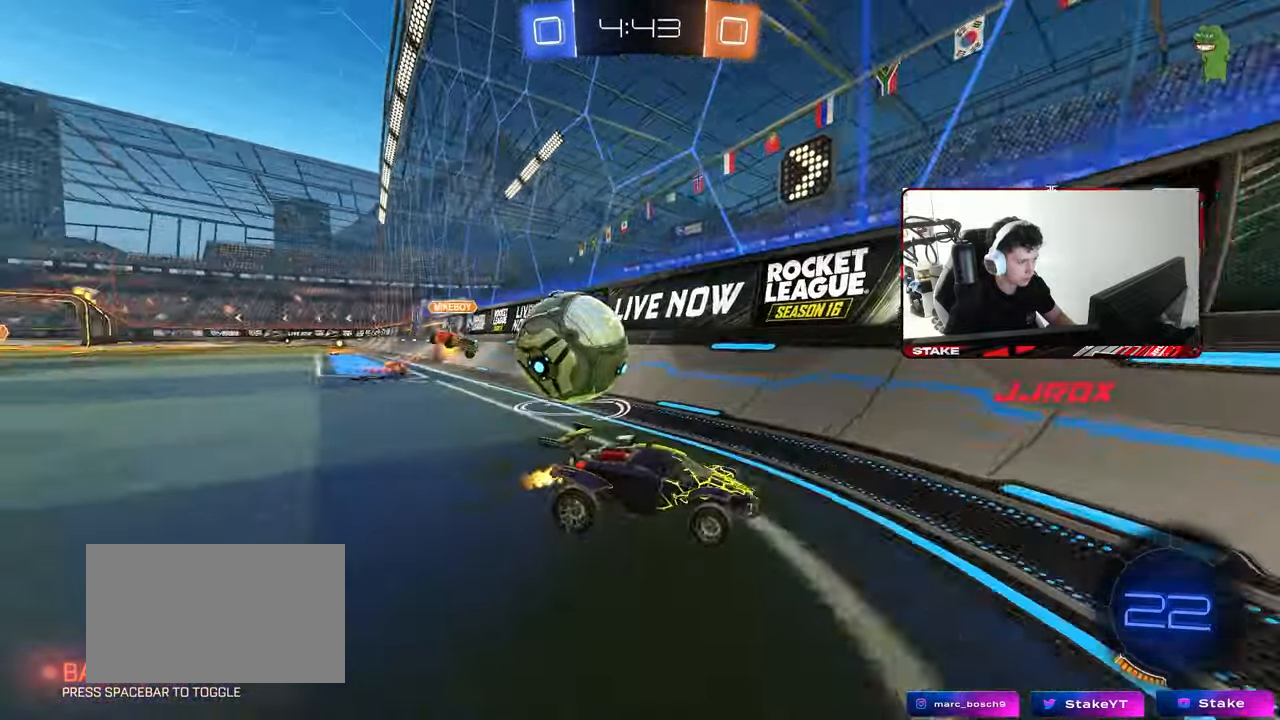
{"keys": ["d", "w"], "mouse": [], "mouse_move": "still", "events": [[167, "shift", "down"], [300, "shift", "up"], [350, "shift", "down"], [450, "shift", "up"]]}
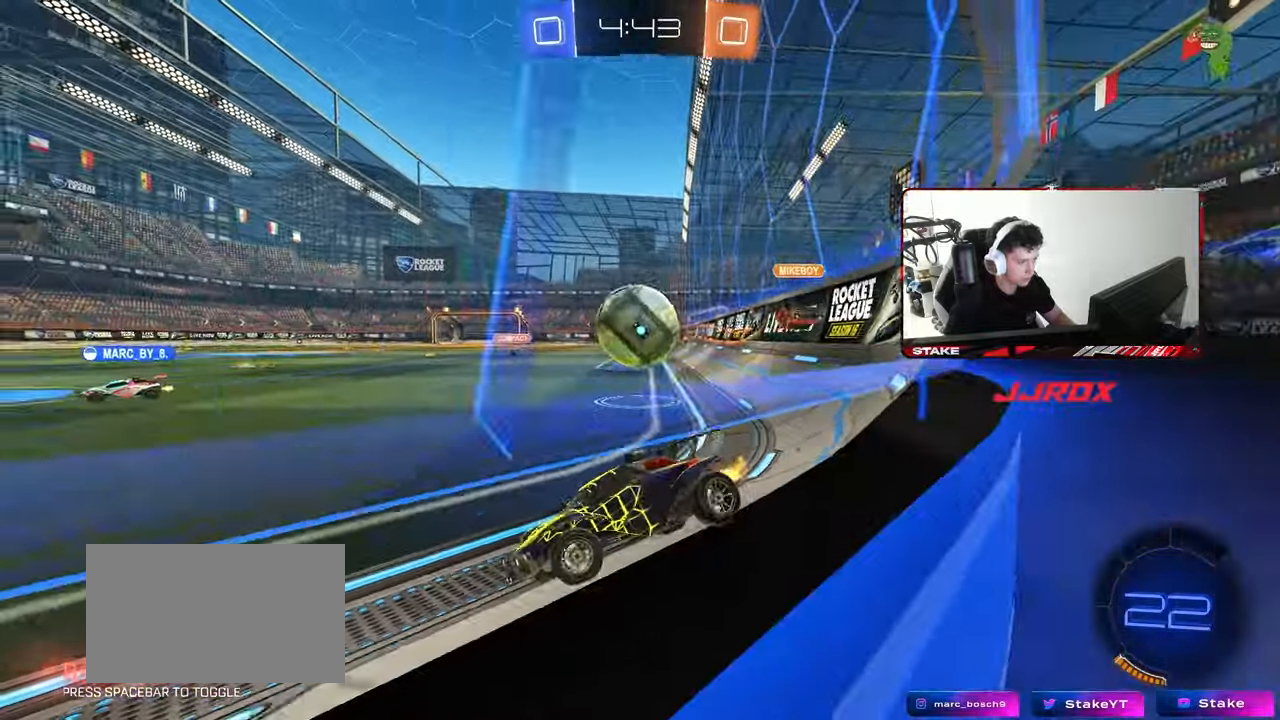
{"keys": ["d", "w"], "mouse": [], "mouse_move": "still", "events": [[217, "shift", "down"], [317, "shift", "up"]]}
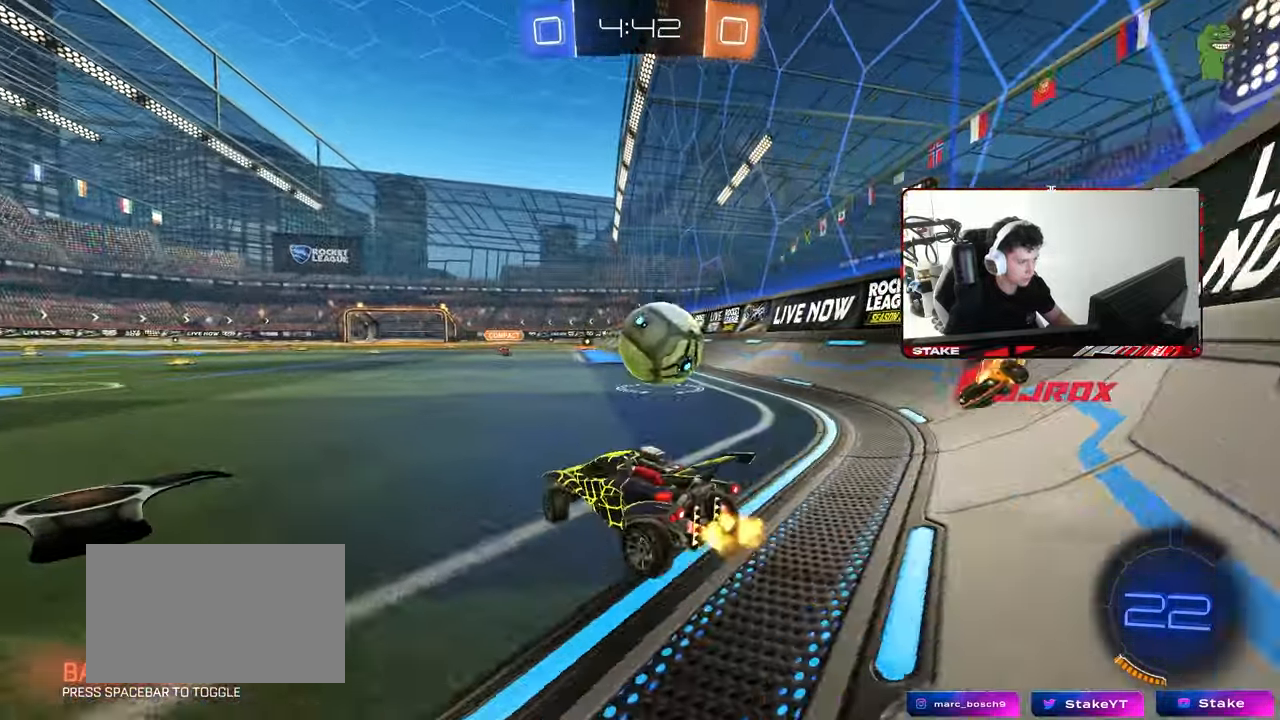
{"keys": ["d", "s", "shift"], "mouse": ["left", "right"], "mouse_move": "still", "events": [[50, "mouse_left", "down"], [233, "d", "up"], [233, "mouse_right", "down"], [233, "w", "up"], [333, "d", "down"], [333, "mouse_right", "up"], [333, "shift", "down"], [333, "w", "down"], [383, "mouse_right", "down"], [433, "s", "down"], [433, "w", "up"]]}
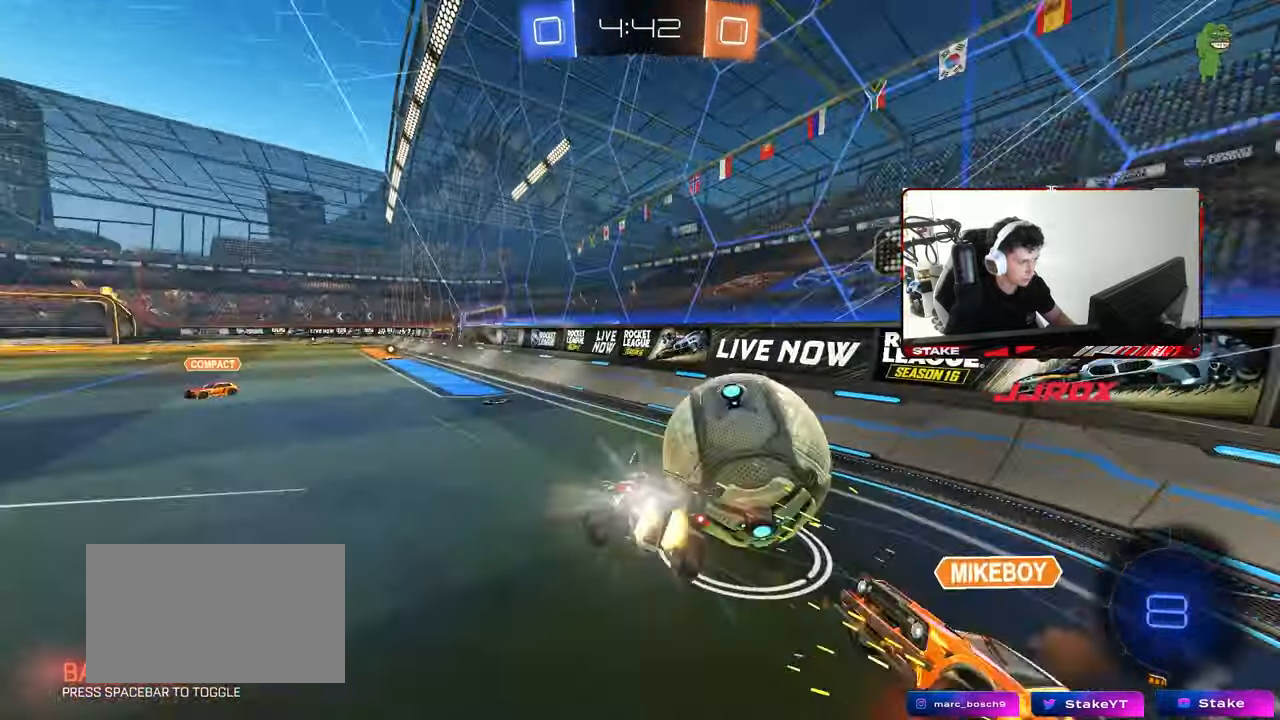
{"keys": ["d", "s", "shift"], "mouse": [], "mouse_move": "still", "events": [[67, "mouse_left", "up"], [67, "mouse_right", "up"], [250, "s", "up"], [300, "space", "down"], [350, "s", "down"], [450, "space", "up"]]}
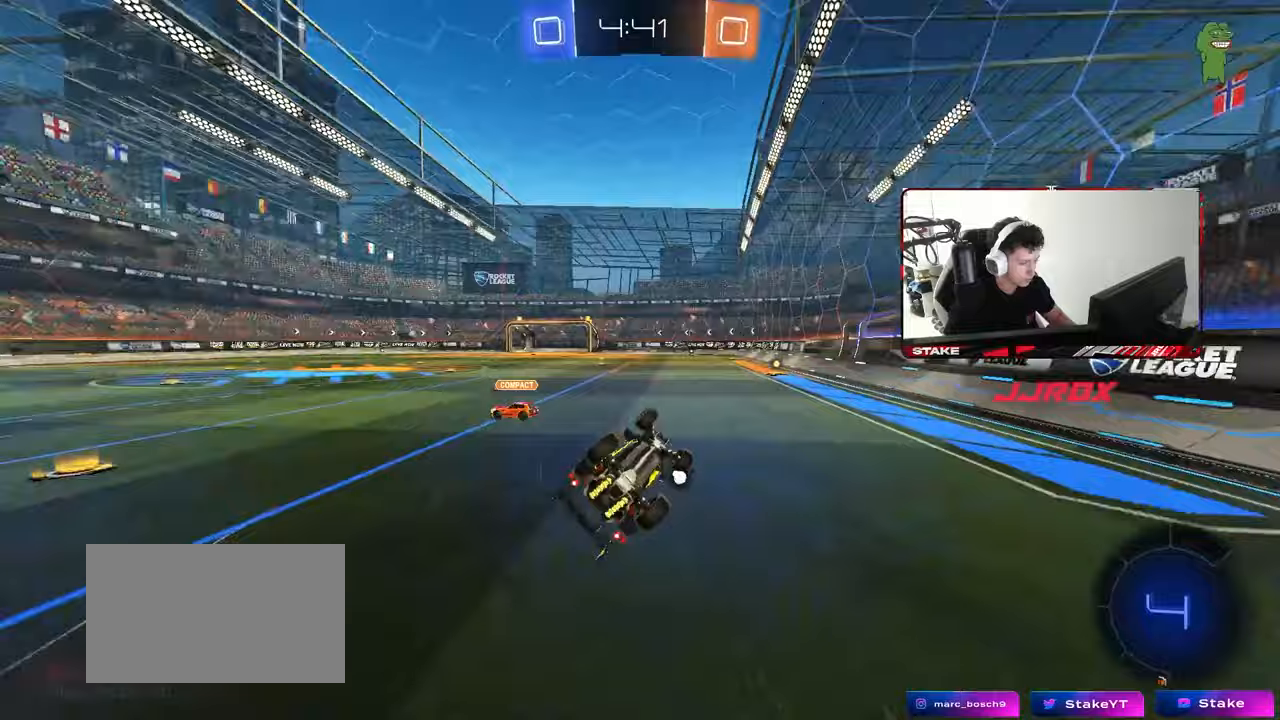
{"keys": [], "mouse": [], "mouse_move": "still", "events": [[217, "a", "down"], [217, "shift", "up"], [267, "d", "up"], [317, "s", "up"], [367, "a", "up"]]}
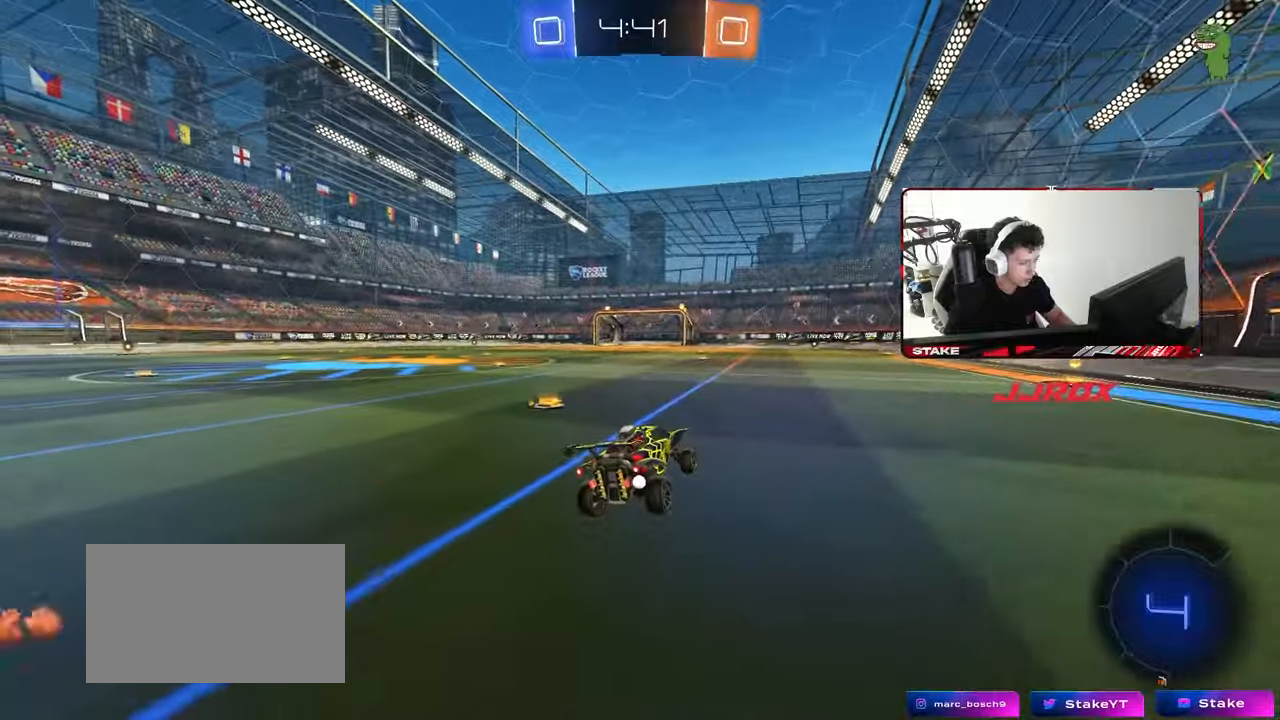
{"keys": ["space", "w"], "mouse": ["left"], "mouse_move": "still", "events": [[17, "w", "down"], [50, "d", "down"], [100, "mouse_left", "down"], [433, "space", "down"], [467, "d", "up"]]}
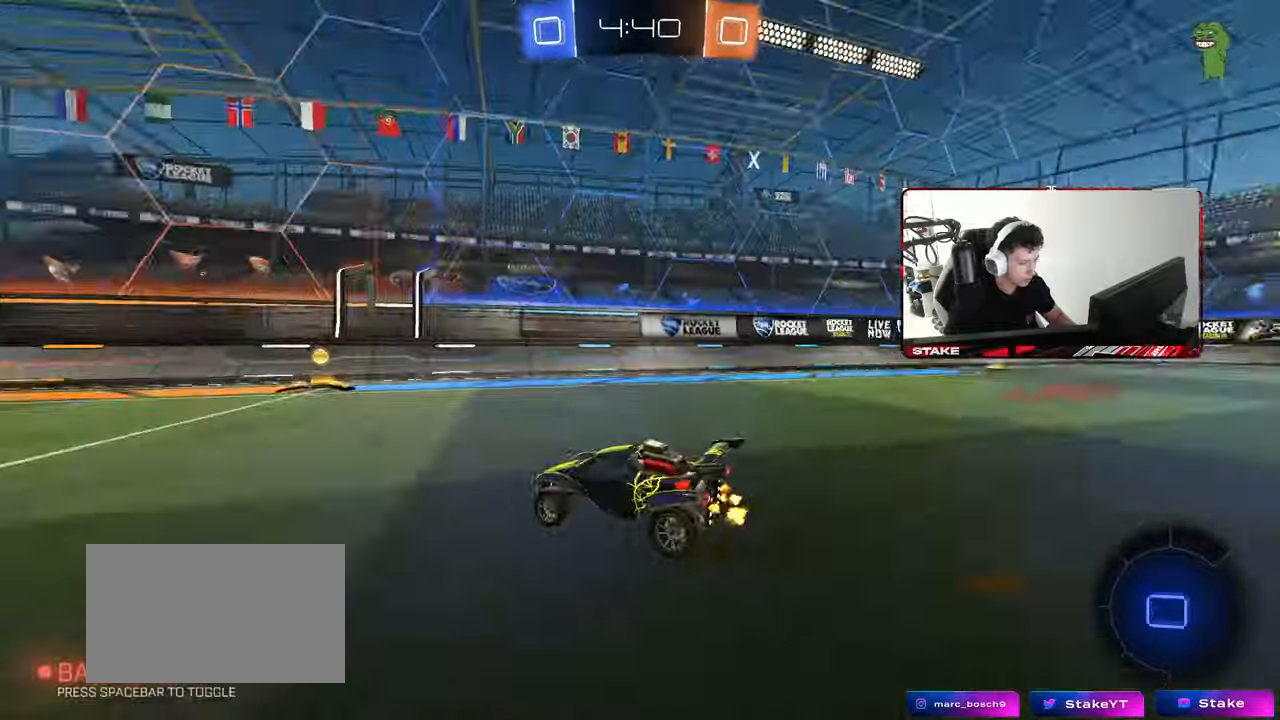
{"keys": ["d", "w"], "mouse": [], "mouse_move": "still", "events": [[17, "d", "down"], [117, "d", "up"], [117, "mouse_left", "up"], [117, "space", "up"], [217, "d", "down"], [250, "mouse_left", "down"], [250, "shift", "down"], [400, "mouse_left", "up"], [400, "shift", "up"]]}
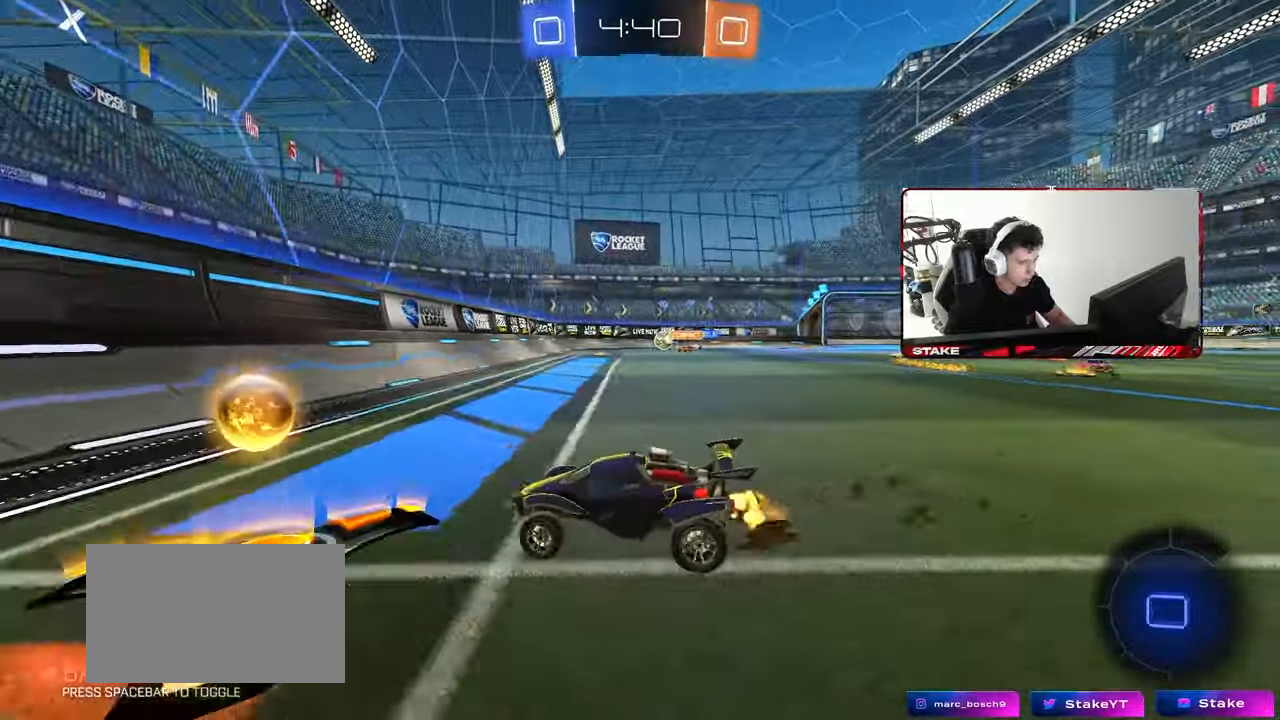
{"keys": ["d", "w"], "mouse": [], "mouse_move": "still", "events": [[33, "mouse_left", "down"], [367, "mouse_left", "up"], [367, "shift", "down"], [417, "shift", "up"]]}
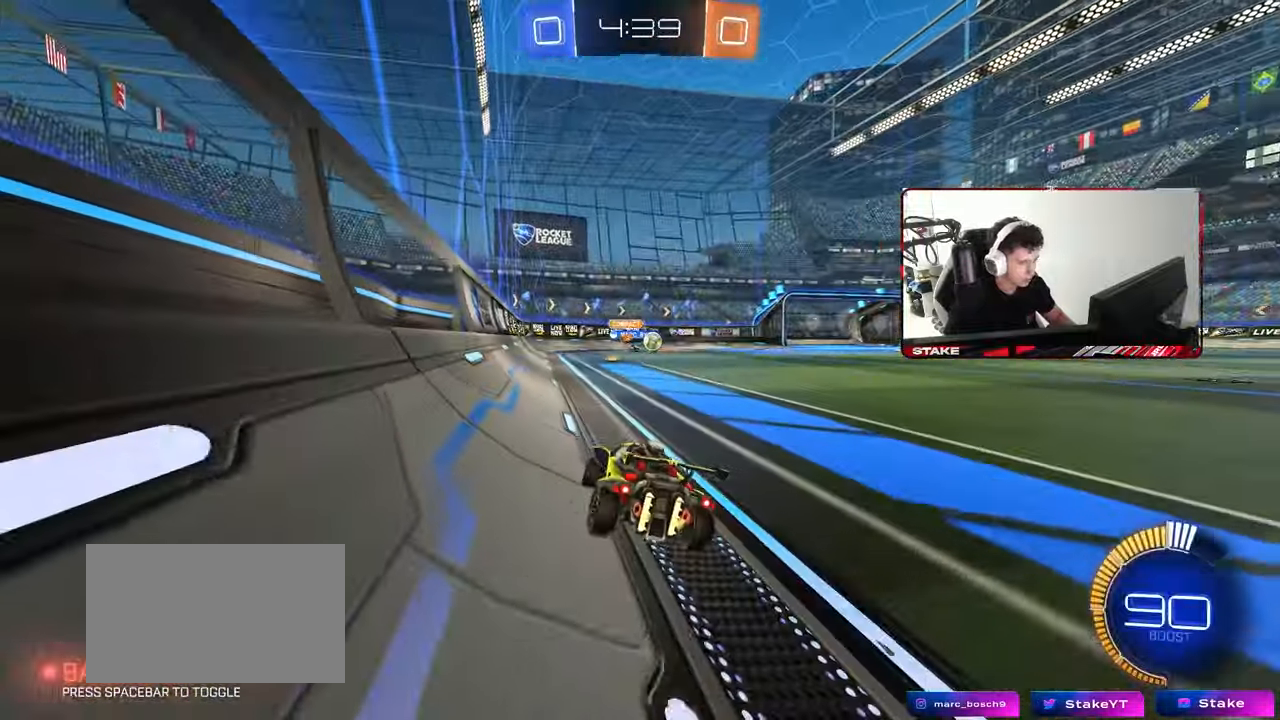
{"keys": ["w"], "mouse": [], "mouse_move": "still", "events": [[100, "d", "up"], [233, "a", "down"], [233, "mouse_left", "down"], [383, "a", "up"], [383, "mouse_left", "up"]]}
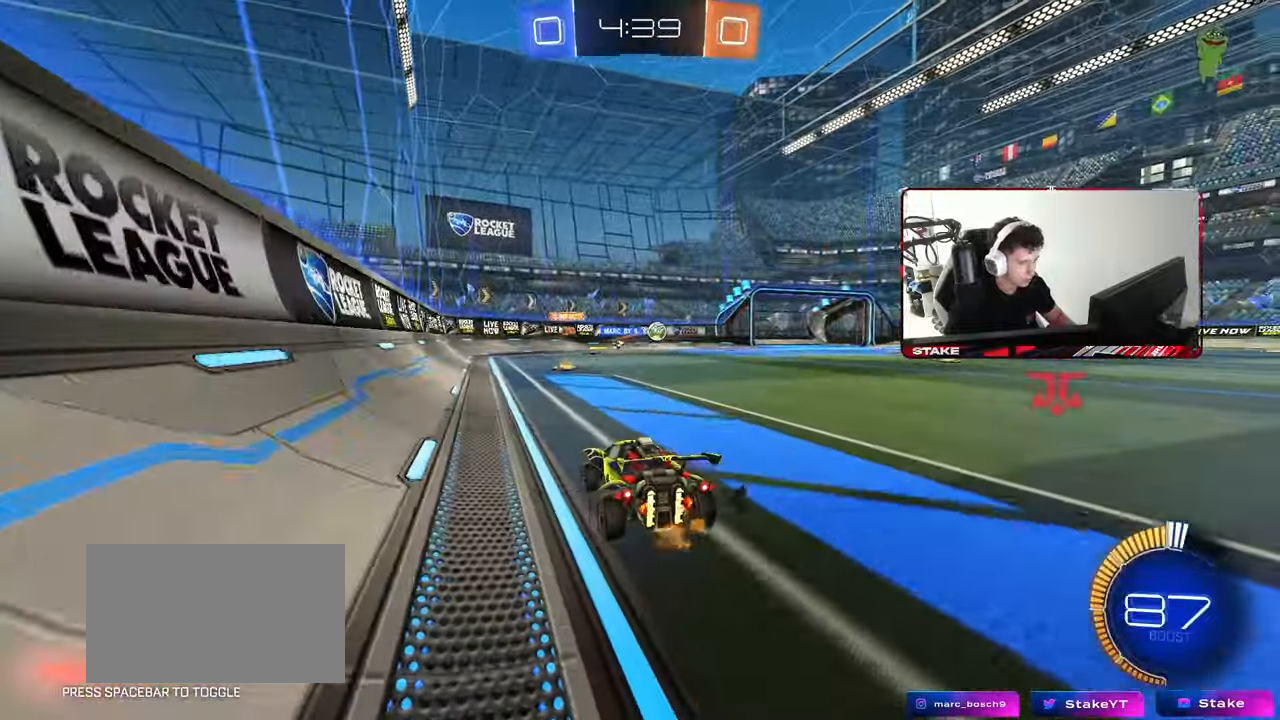
{"keys": ["shift", "w"], "mouse": [], "mouse_move": "still", "events": [[250, "d", "down"], [300, "d", "up"], [400, "d", "down"], [450, "shift", "down"], [500, "d", "up"]]}
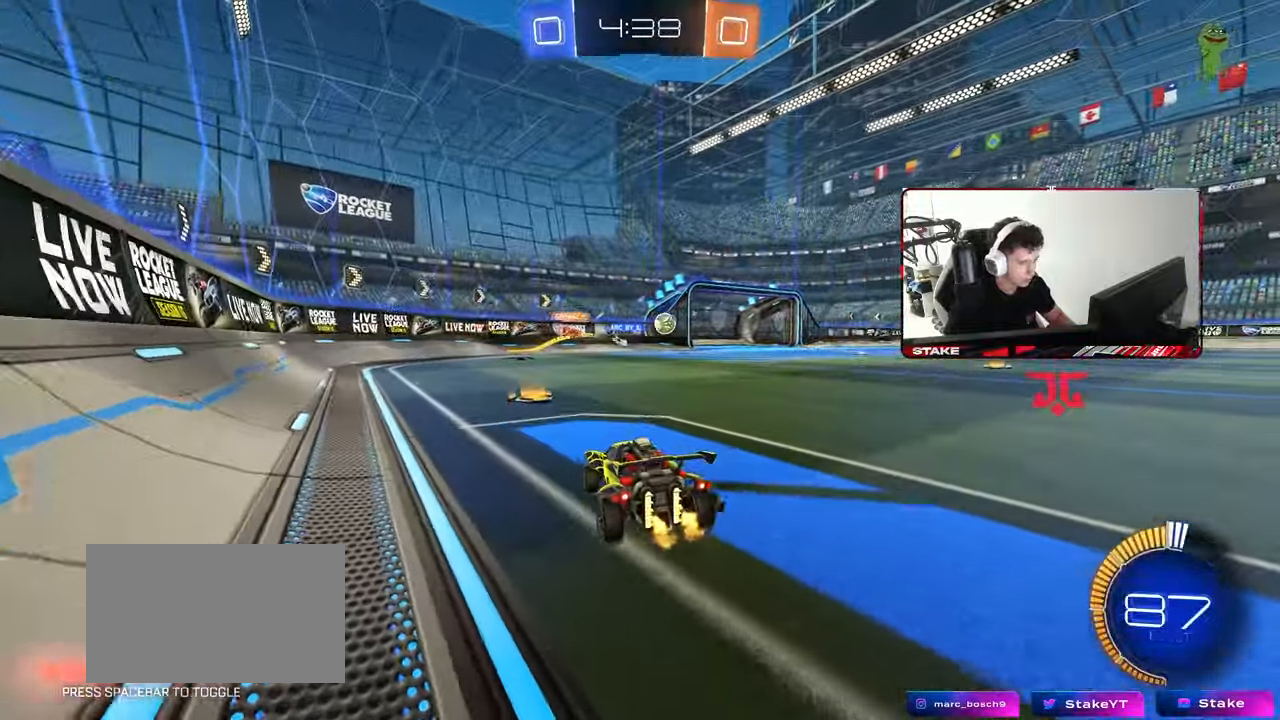
{"keys": ["d", "w"], "mouse": [], "mouse_move": "still", "events": [[33, "shift", "up"], [133, "d", "down"], [183, "shift", "down"], [267, "shift", "up"]]}
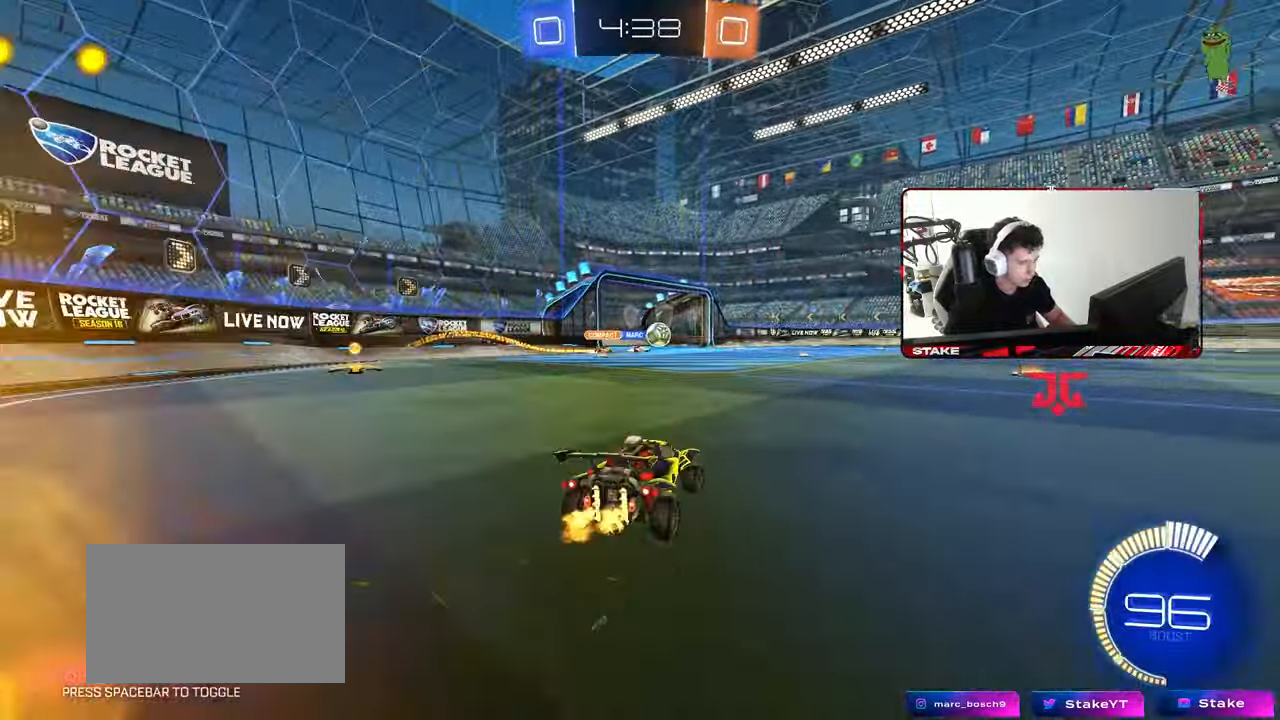
{"keys": ["d", "w"], "mouse": ["left"], "mouse_move": "still", "events": [[100, "mouse_left", "down"], [200, "d", "up"], [383, "a", "down"], [433, "a", "up"], [467, "d", "down"]]}
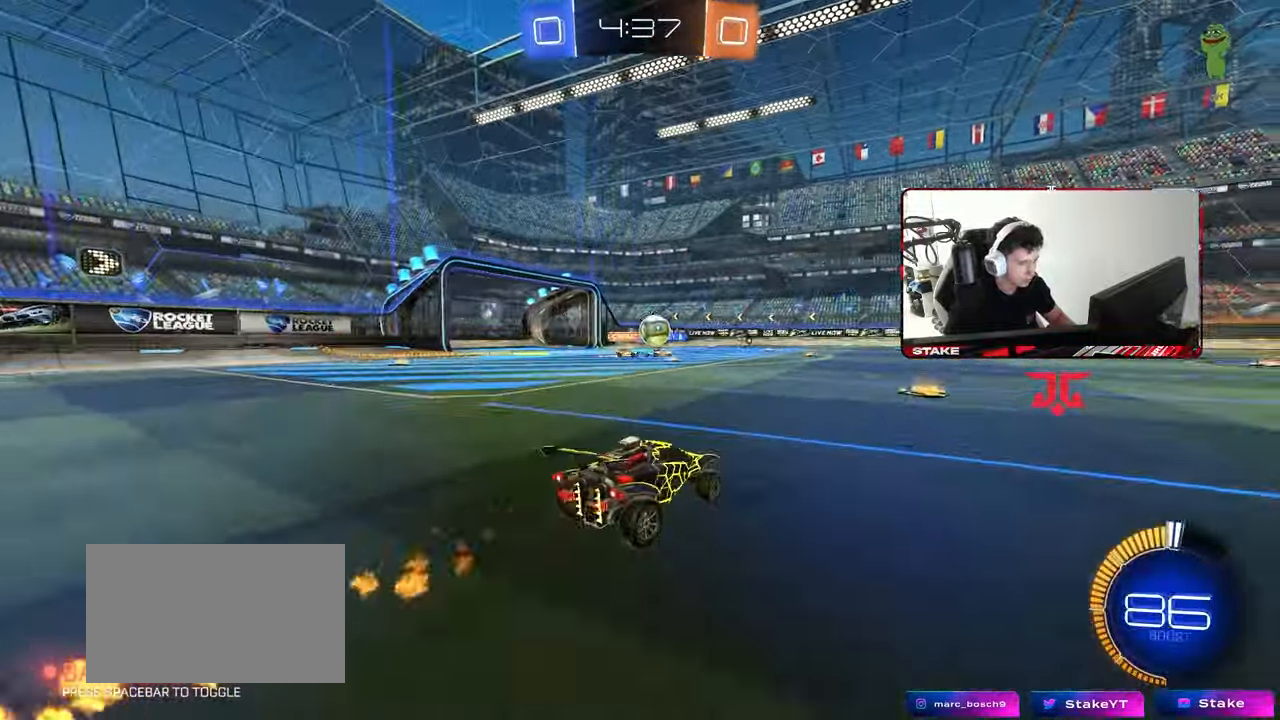
{"keys": ["d", "w"], "mouse": ["left"], "mouse_move": "still", "events": [[17, "mouse_left", "up"], [67, "d", "up"], [117, "a", "down"], [167, "a", "up"], [250, "d", "down"], [350, "d", "up"], [450, "d", "down"], [483, "mouse_left", "down"]]}
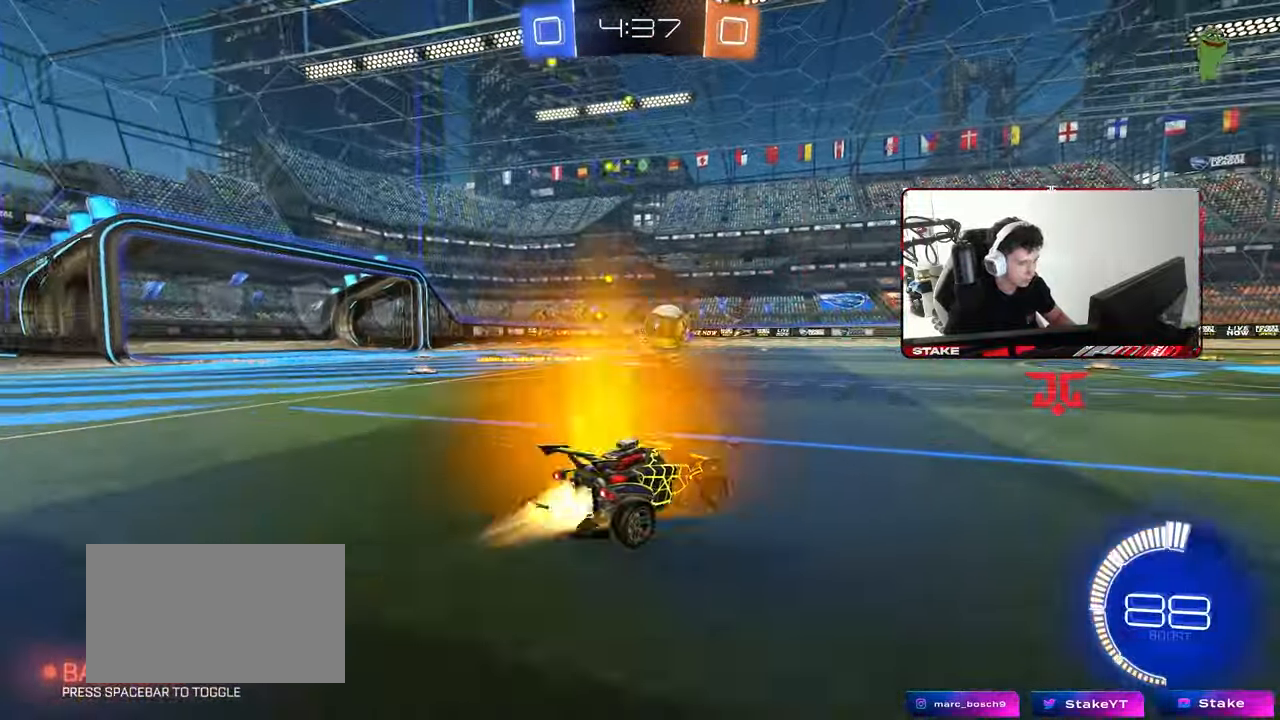
{"keys": ["a", "shift", "w"], "mouse": [], "mouse_move": "still", "events": [[133, "d", "up"], [317, "a", "down"], [417, "mouse_left", "up"], [417, "shift", "down"]]}
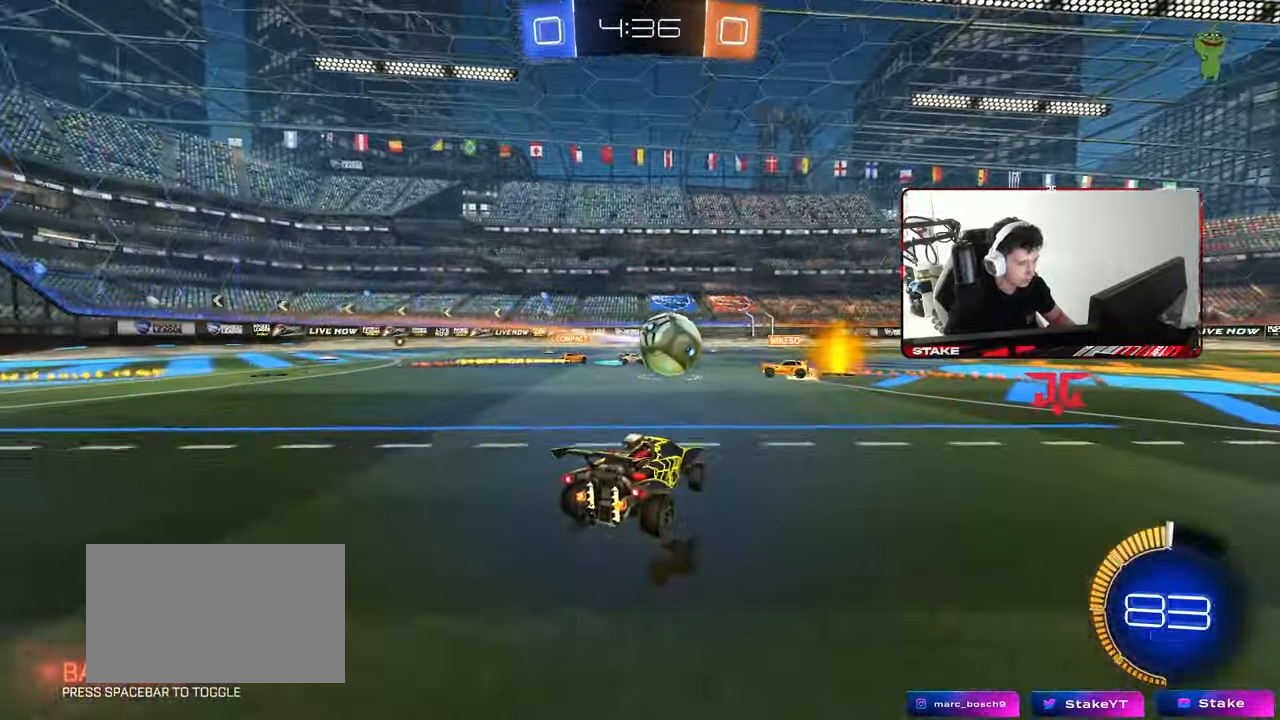
{"keys": ["a", "s"], "mouse": [], "mouse_move": "still", "events": [[50, "shift", "up"], [383, "w", "up"], [467, "s", "down"]]}
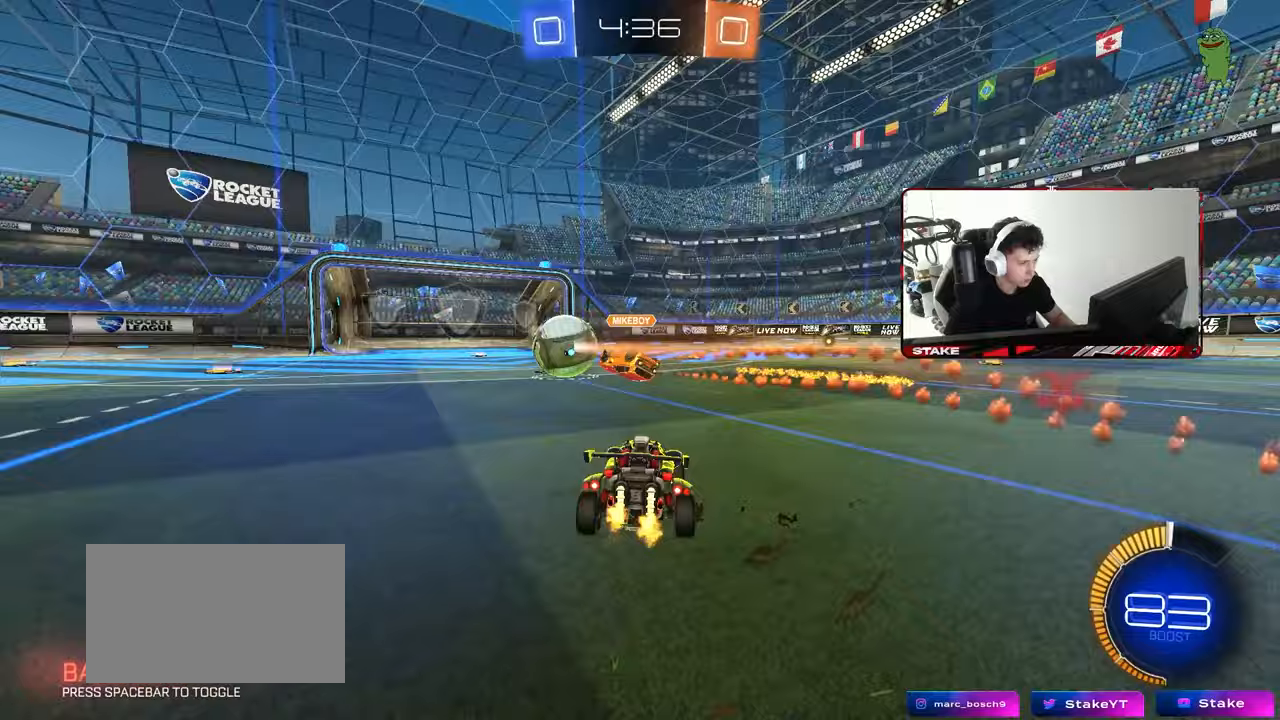
{"keys": ["a", "shift", "w"], "mouse": [], "mouse_move": "still", "events": [[117, "s", "up"], [200, "a", "up"], [250, "d", "down"], [250, "mouse_right", "down"], [300, "mouse_right", "up"], [350, "d", "up"], [450, "a", "down"], [450, "w", "down"], [483, "shift", "down"]]}
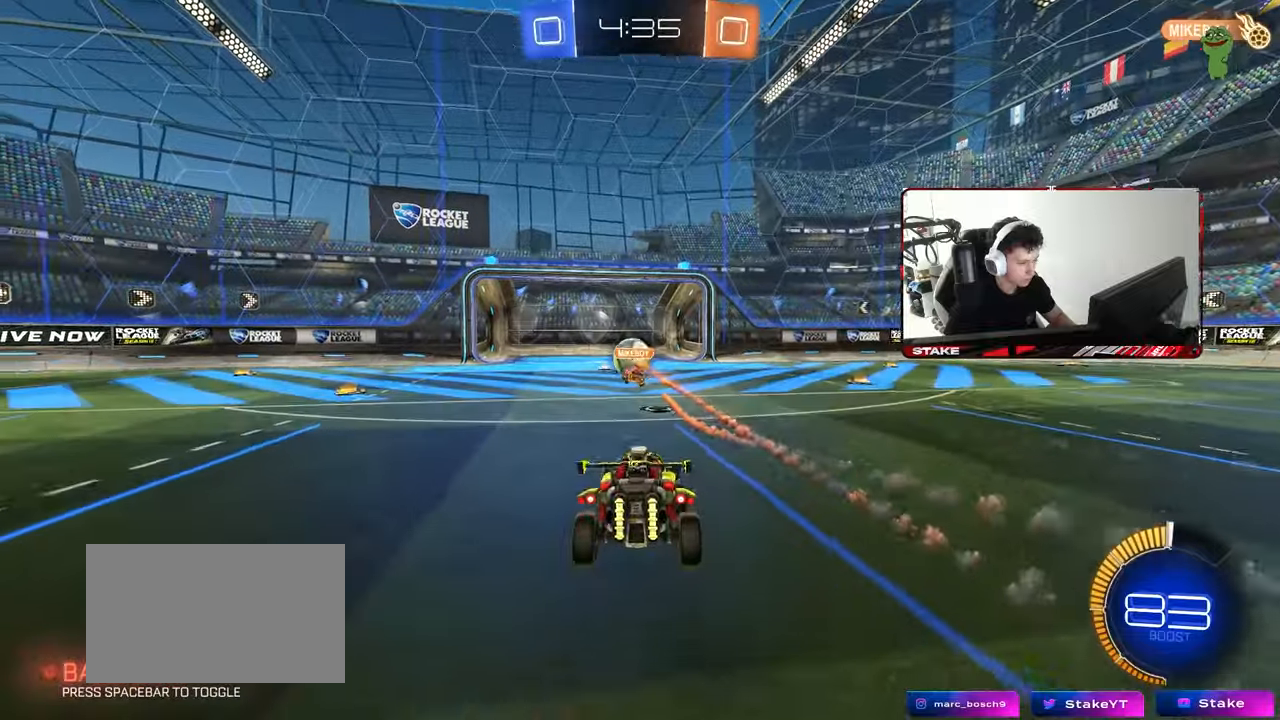
{"keys": ["s", "shift"], "mouse": ["right"], "mouse_move": "still", "events": [[83, "a", "up"], [83, "shift", "up"], [233, "d", "down"], [233, "shift", "down"], [367, "w", "up"], [417, "d", "up"], [417, "s", "down"], [500, "mouse_right", "down"]]}